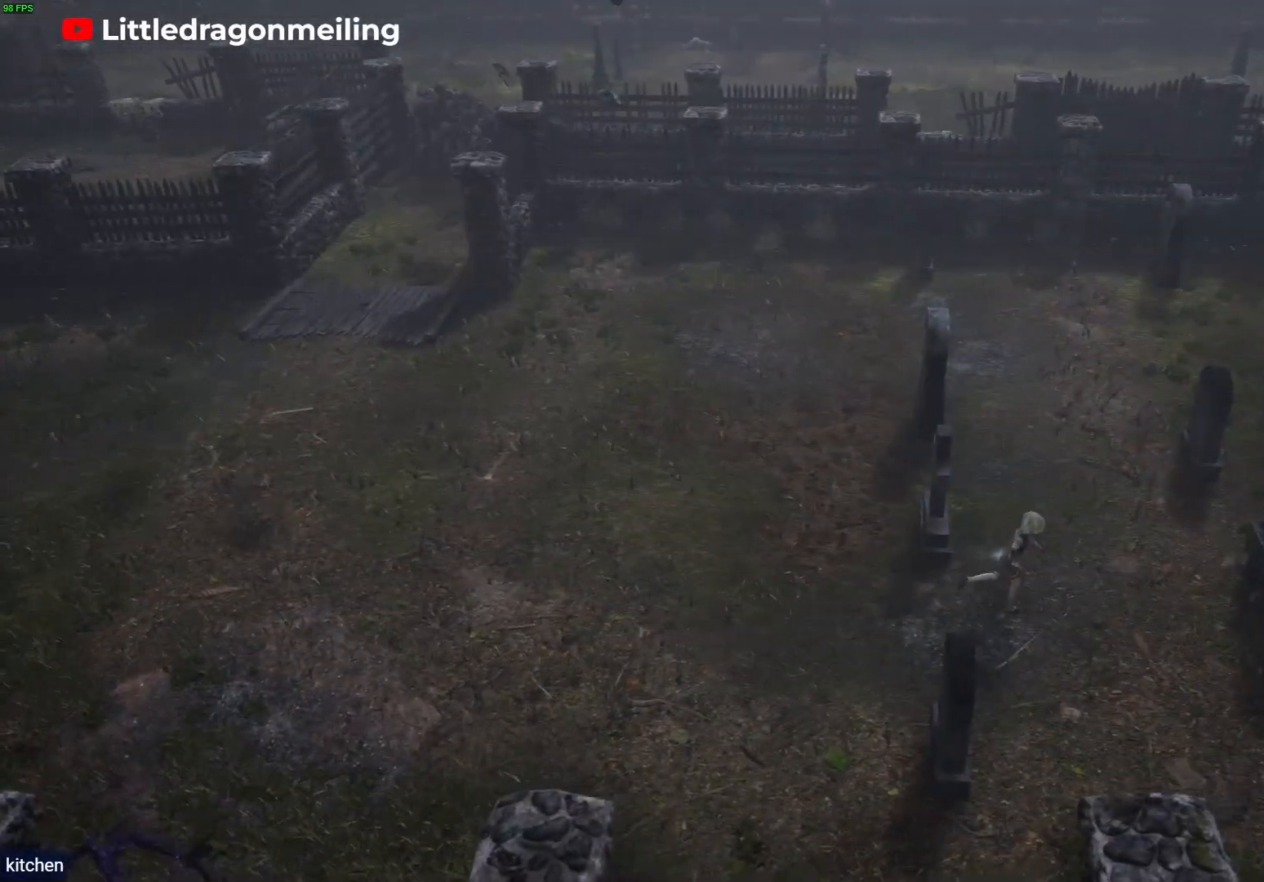
Gameplay with a controller (PlayStation layout); each line is a JSON object with the inputs held at the frame after it (dt_ms = milliseconds from this image to that frame). "events" lists button and stick changes between this image and that frame as [ms after this image, input, new state], when the widget could be followed in between. Not read: R2.
{"dt_ms": 500, "buttons": ["R1"], "left_stick": "down-right", "right_stick": "center", "events": [[200, "left_stick", "down-right"]]}
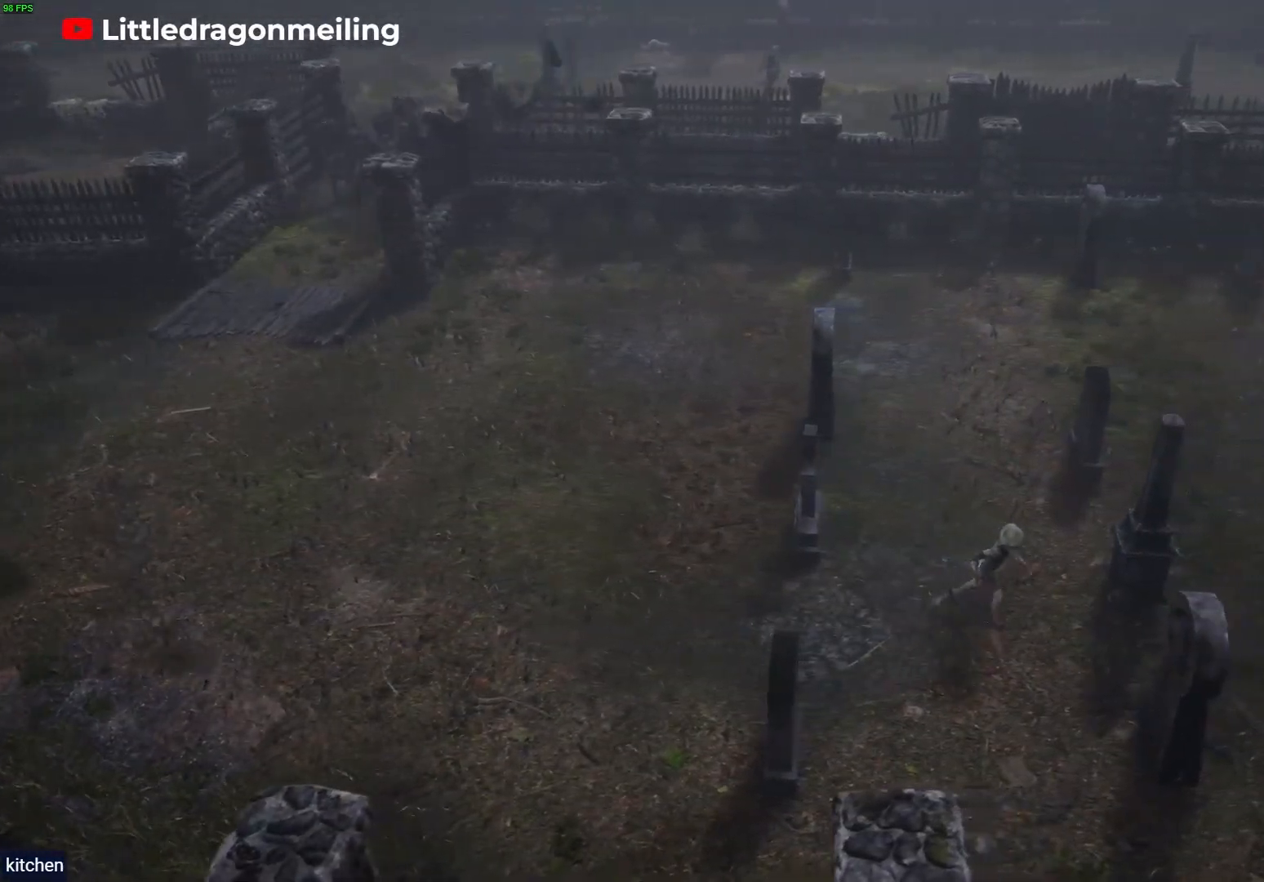
{"dt_ms": 1000, "buttons": ["R1"], "left_stick": "right", "right_stick": "center"}
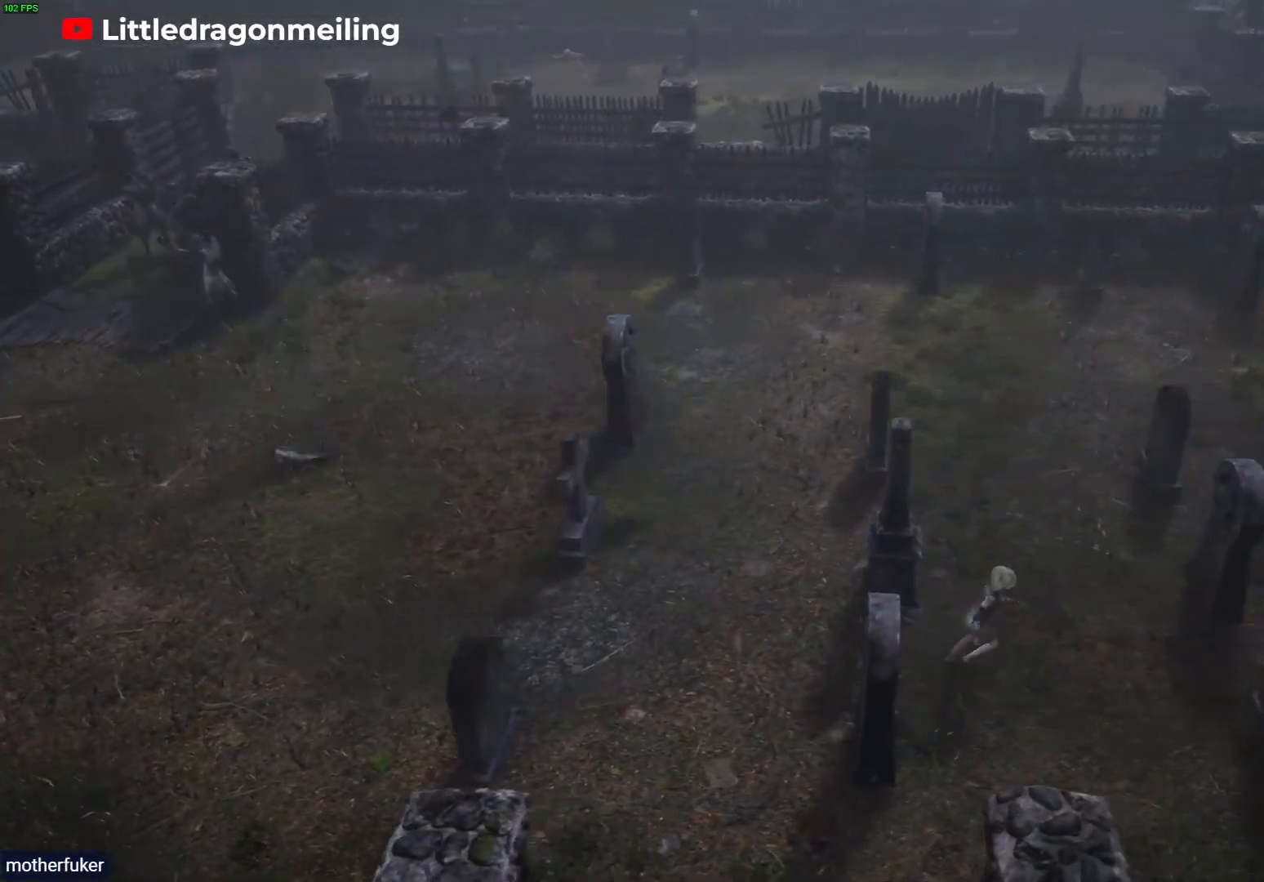
{"dt_ms": 500, "buttons": ["R1"], "left_stick": "right", "right_stick": "center", "events": []}
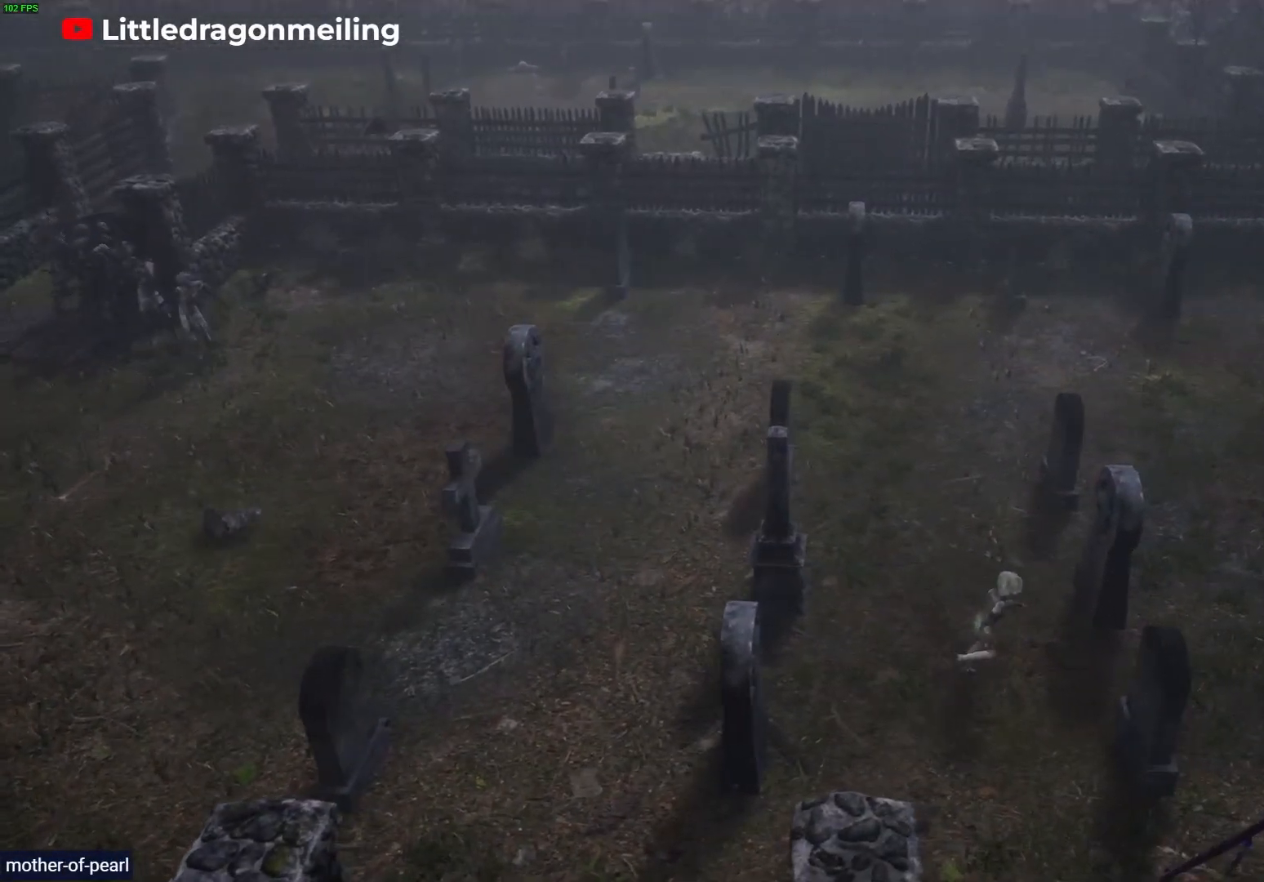
{"dt_ms": 500, "buttons": ["R1"], "left_stick": "right", "right_stick": "center"}
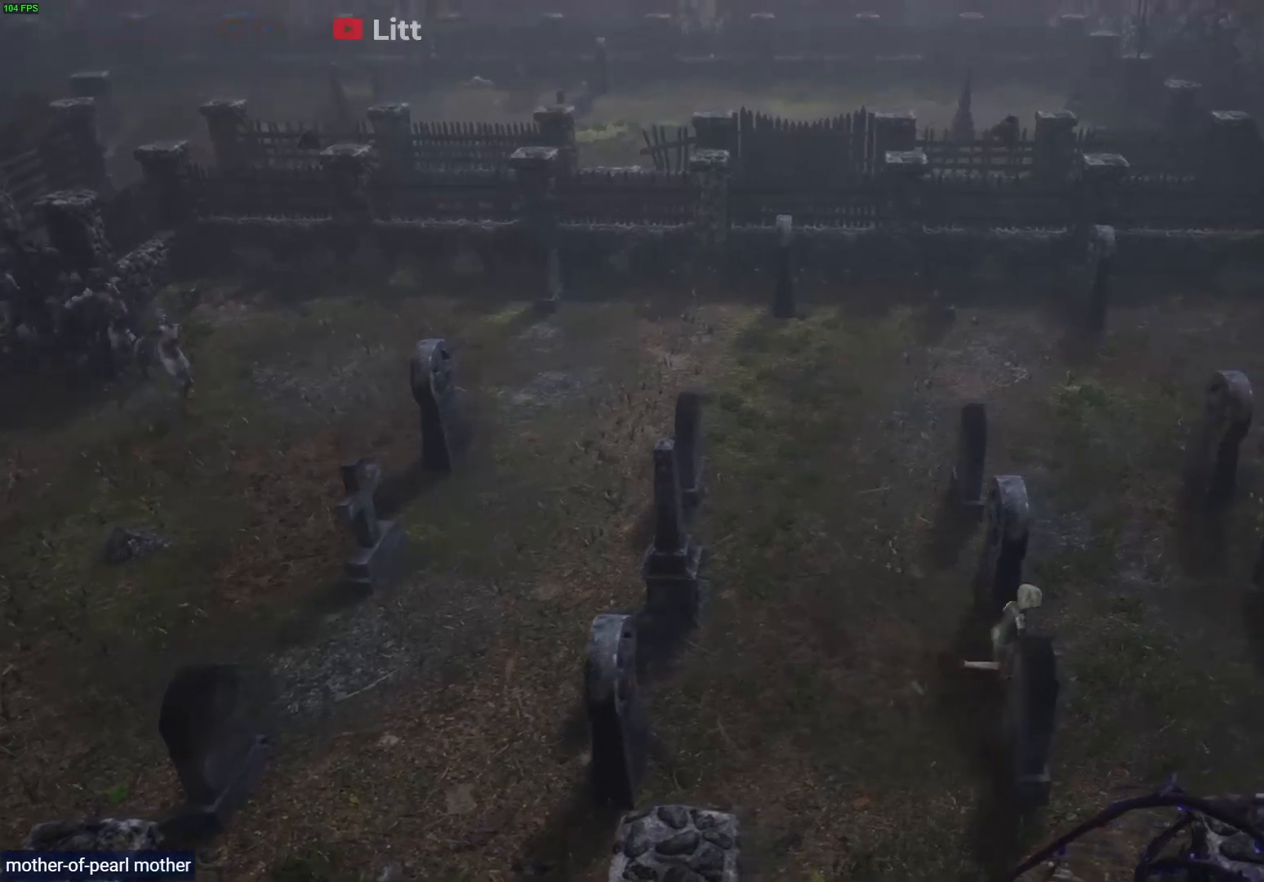
{"dt_ms": 500, "buttons": ["R1"], "left_stick": "up-right", "right_stick": "center"}
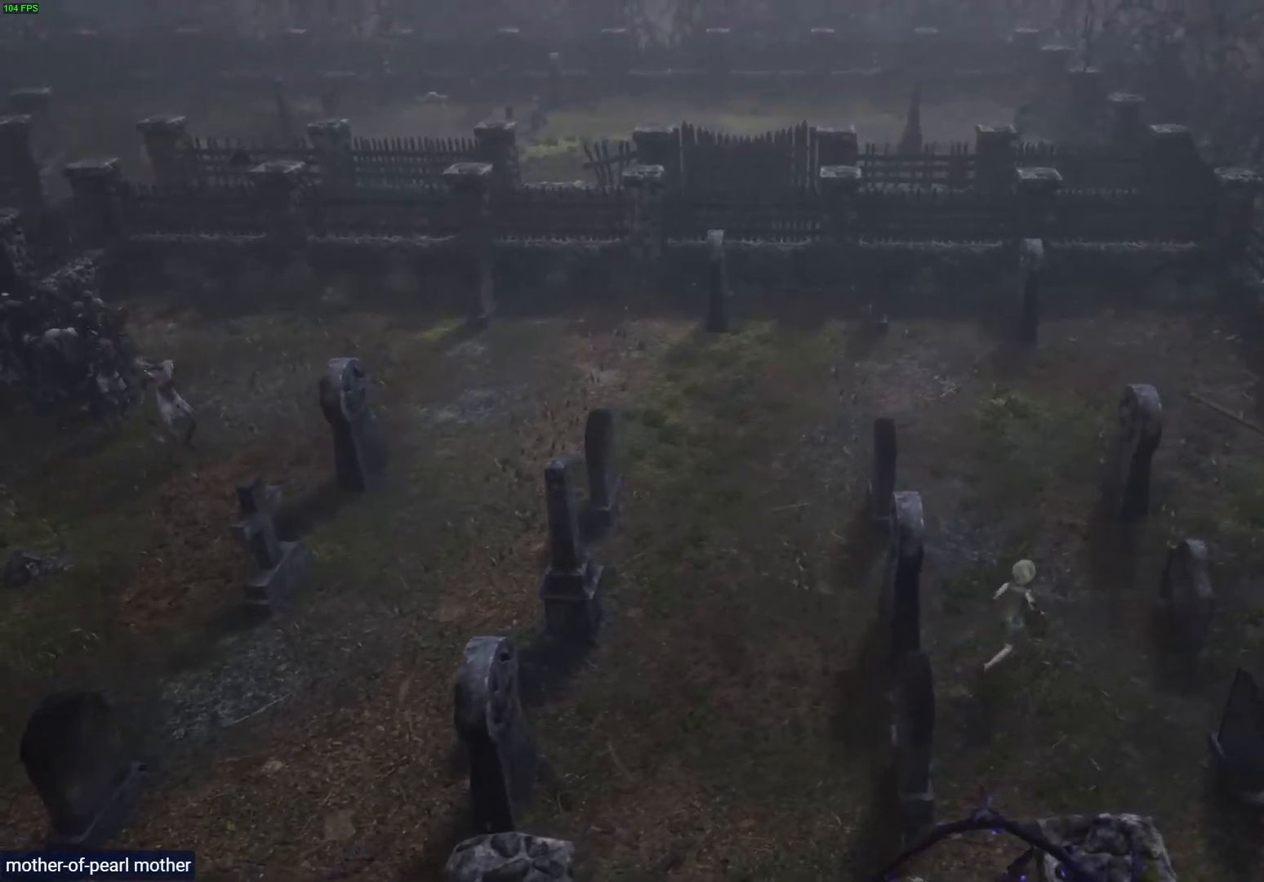
{"dt_ms": 500, "buttons": ["R1"], "left_stick": "up-right", "right_stick": "center"}
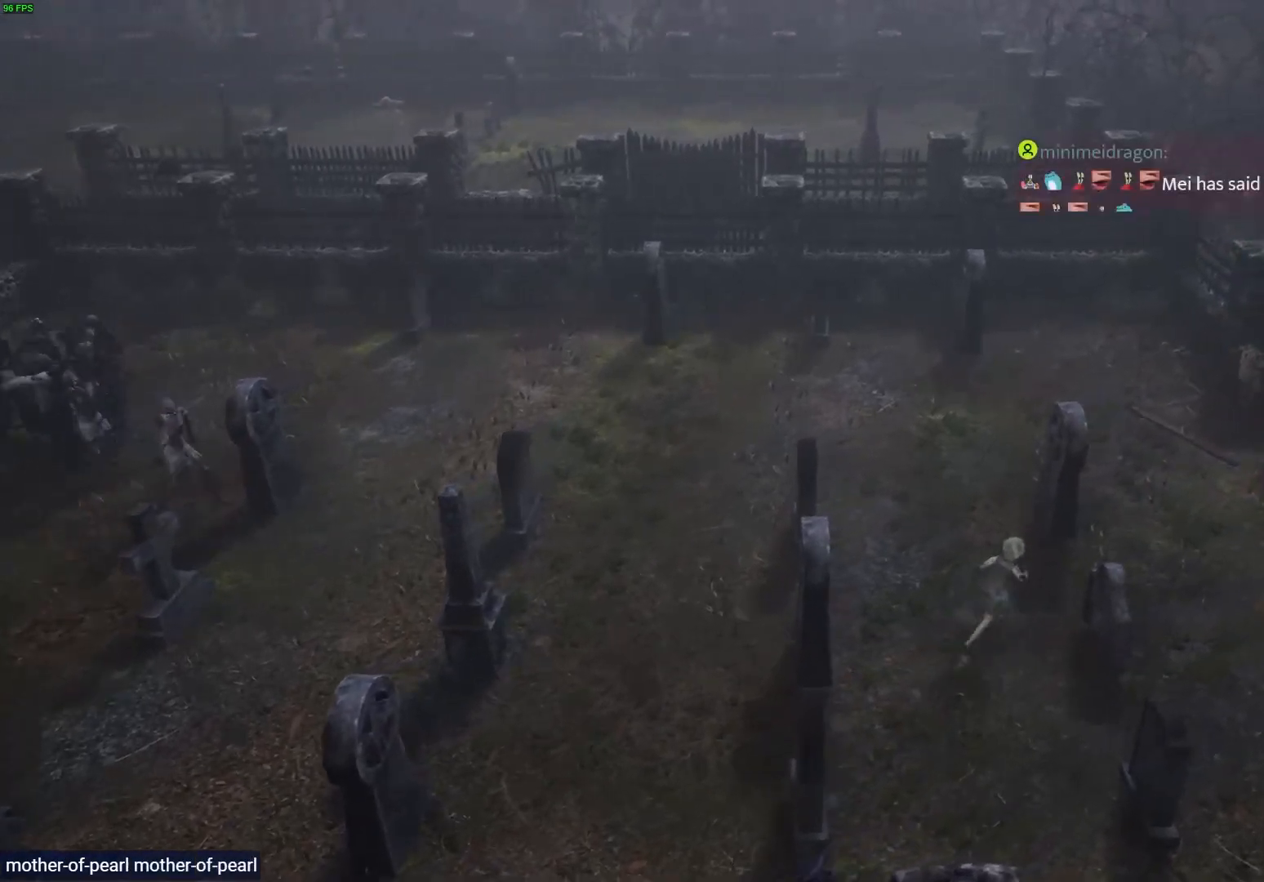
{"dt_ms": 500, "buttons": ["R1"], "left_stick": "up-right", "right_stick": "center"}
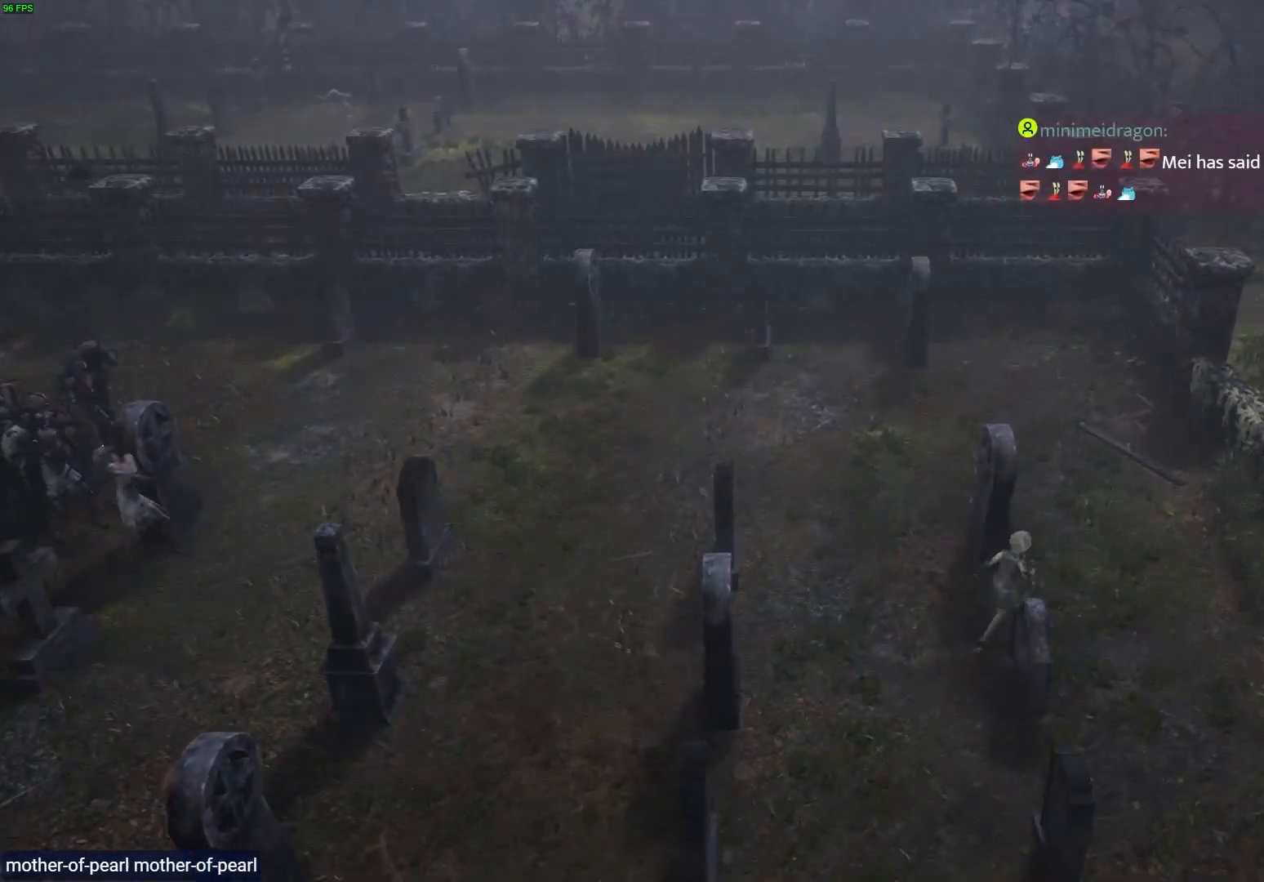
{"dt_ms": 500, "buttons": ["R1"], "left_stick": "up-right", "right_stick": "center", "events": []}
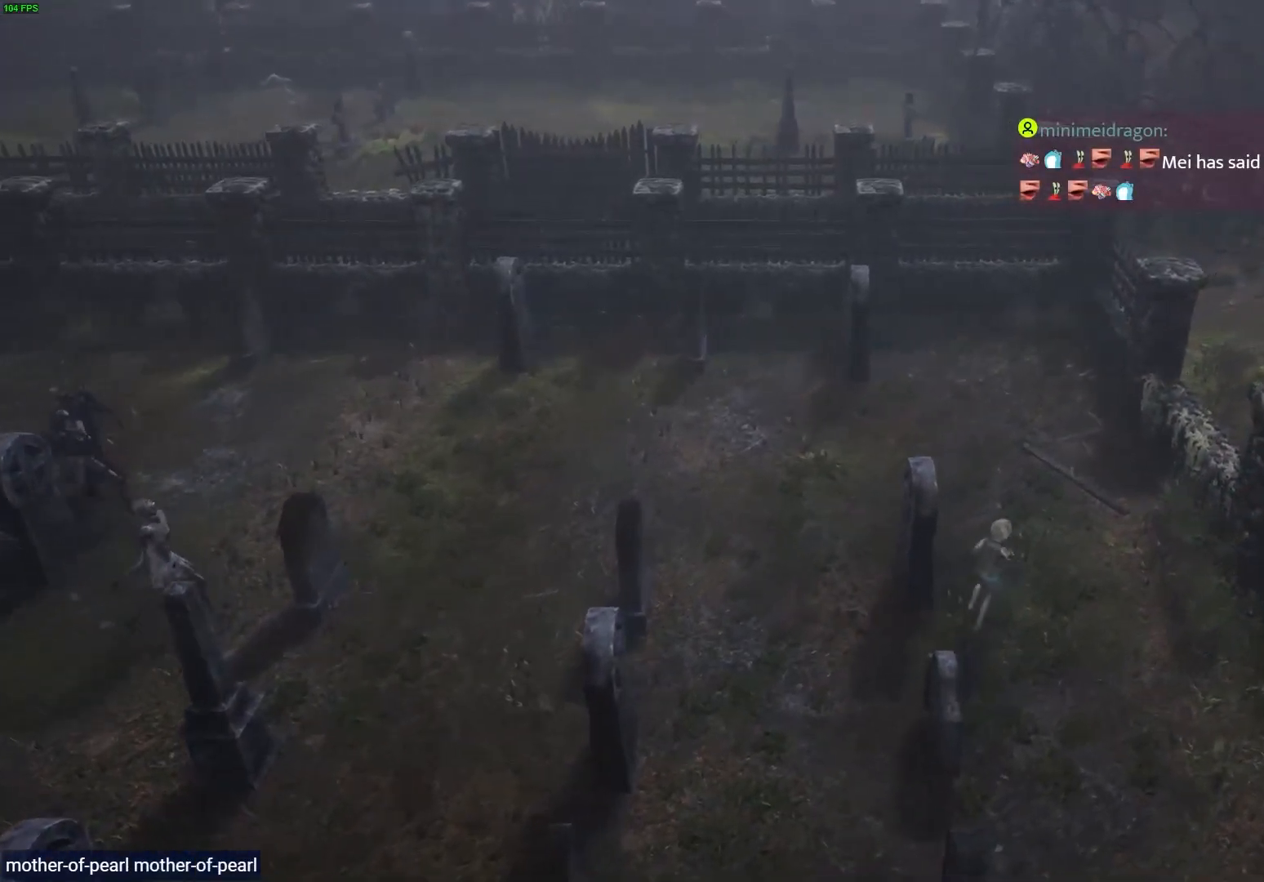
{"dt_ms": 500, "buttons": ["R1"], "left_stick": "up-right", "right_stick": "center", "events": []}
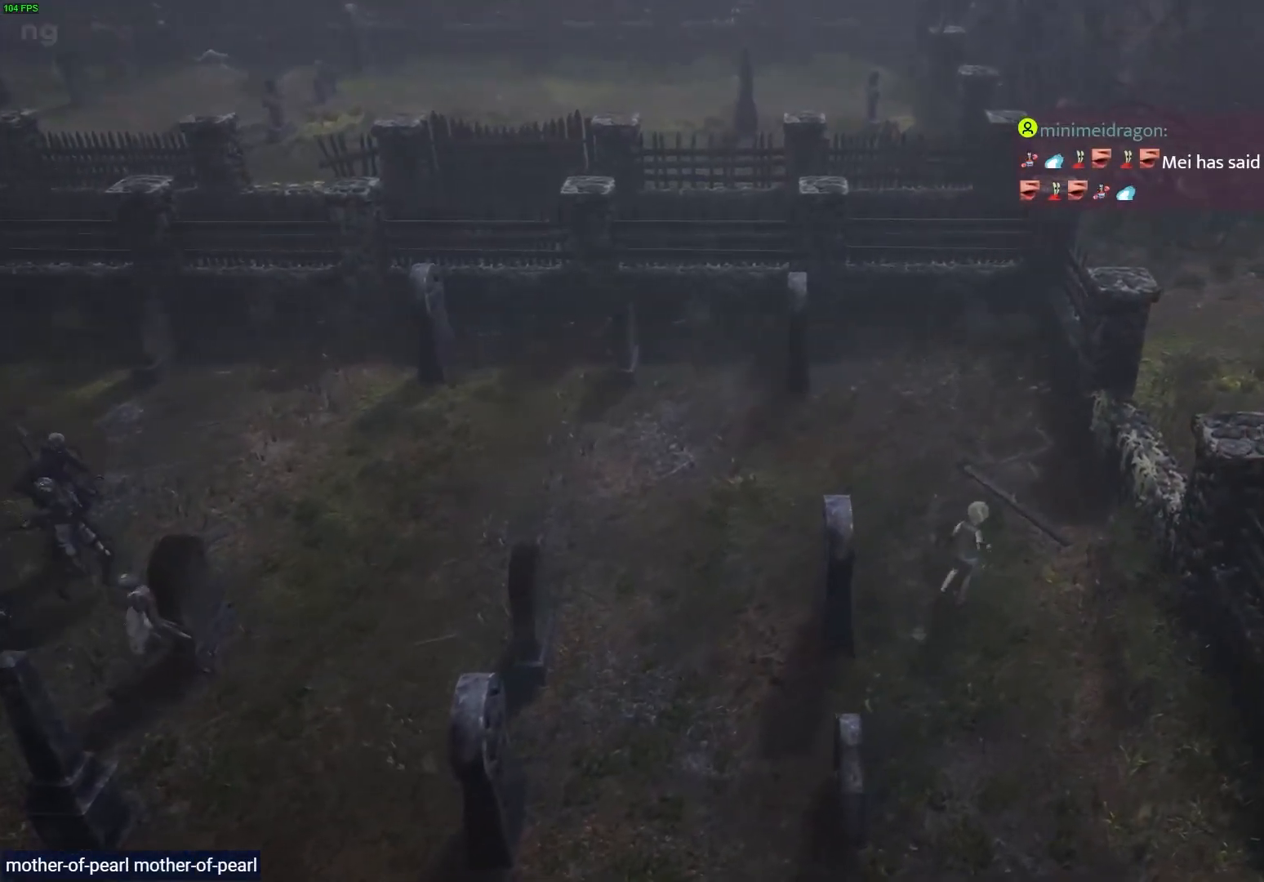
{"dt_ms": 500, "buttons": ["CROSS", "R1"], "left_stick": "right", "right_stick": "center"}
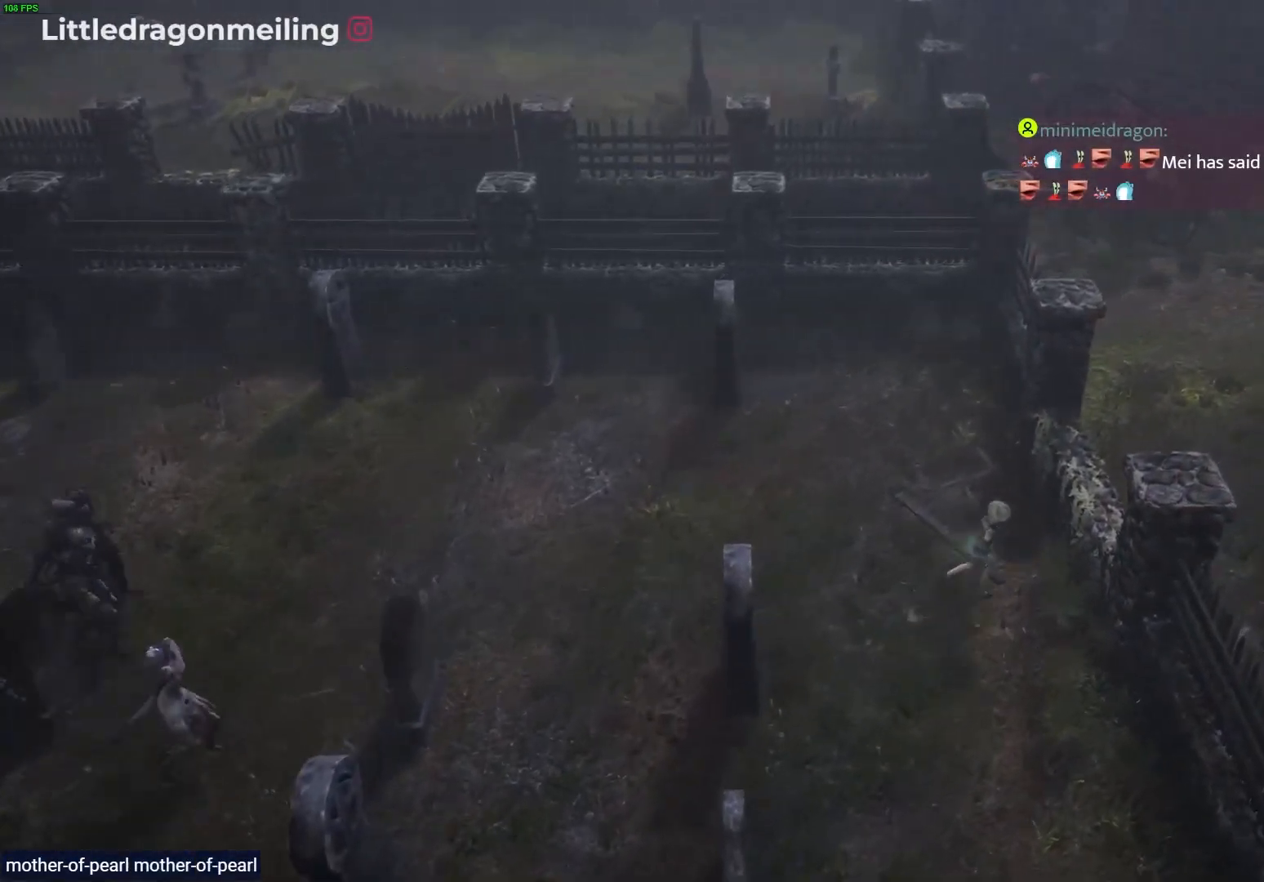
{"dt_ms": 500, "buttons": ["CROSS", "R1"], "left_stick": "right", "right_stick": "center", "events": []}
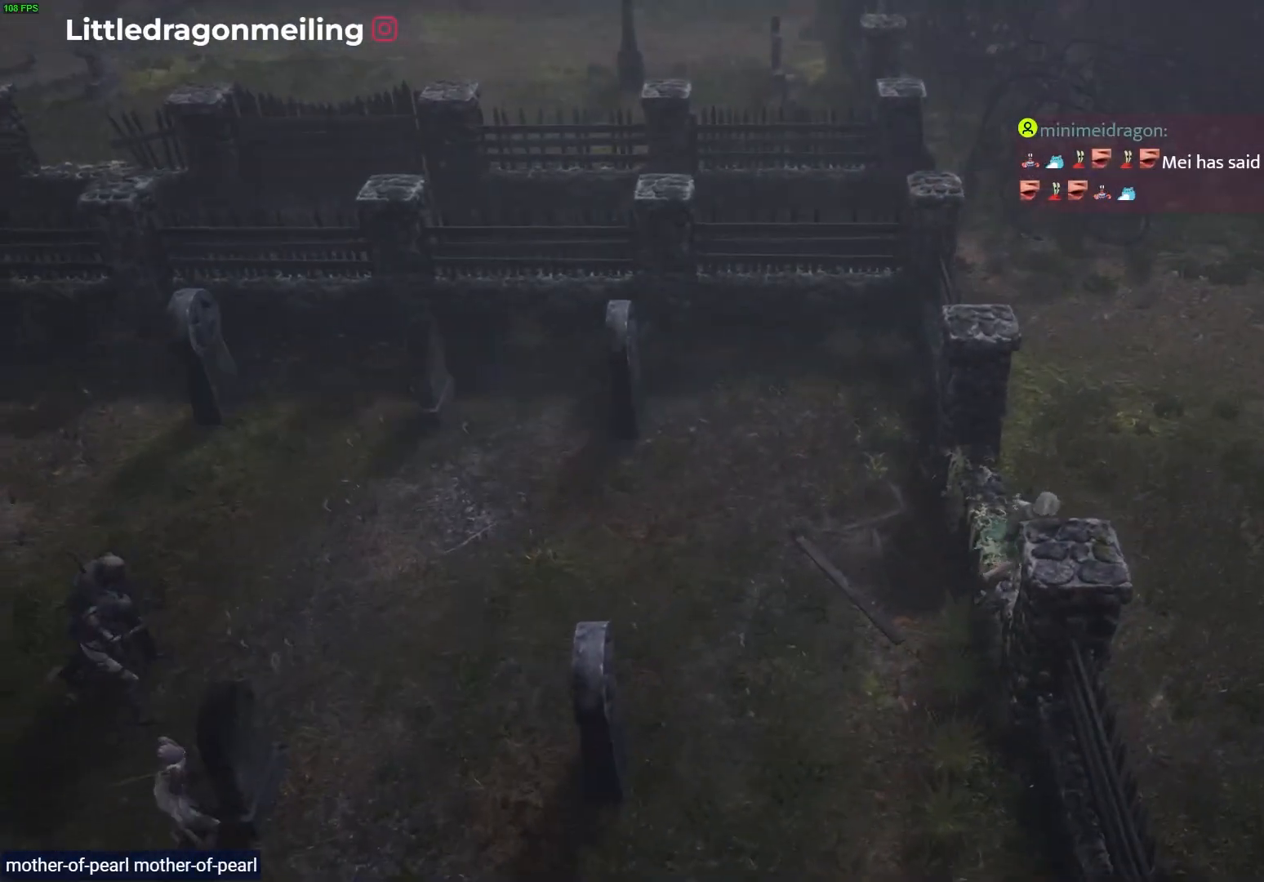
{"dt_ms": 500, "buttons": ["R1"], "left_stick": "right", "right_stick": "center", "events": [[83, "CROSS", "up"]]}
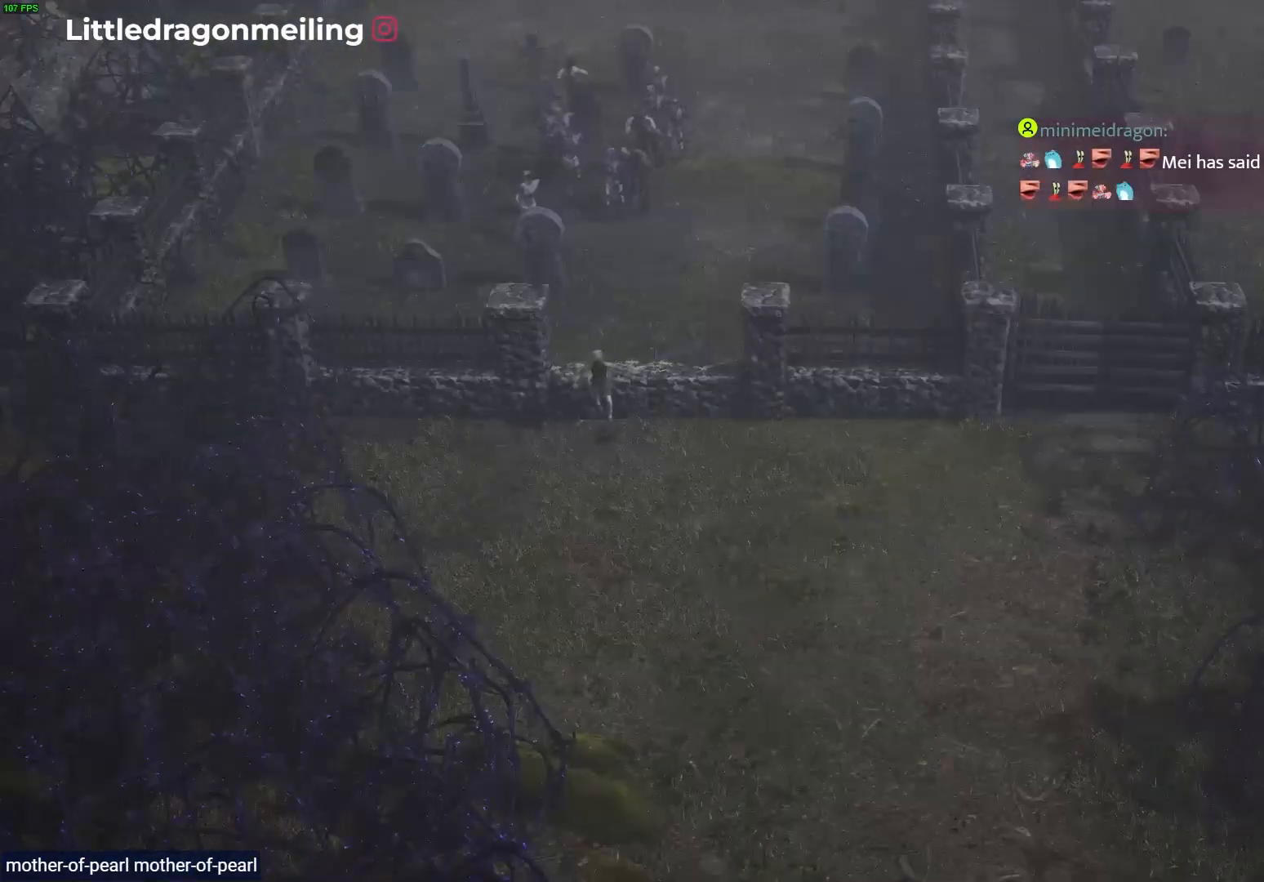
{"dt_ms": 500, "buttons": [], "left_stick": "center", "right_stick": "center", "events": [[267, "R1", "up"], [317, "left_stick", "center"]]}
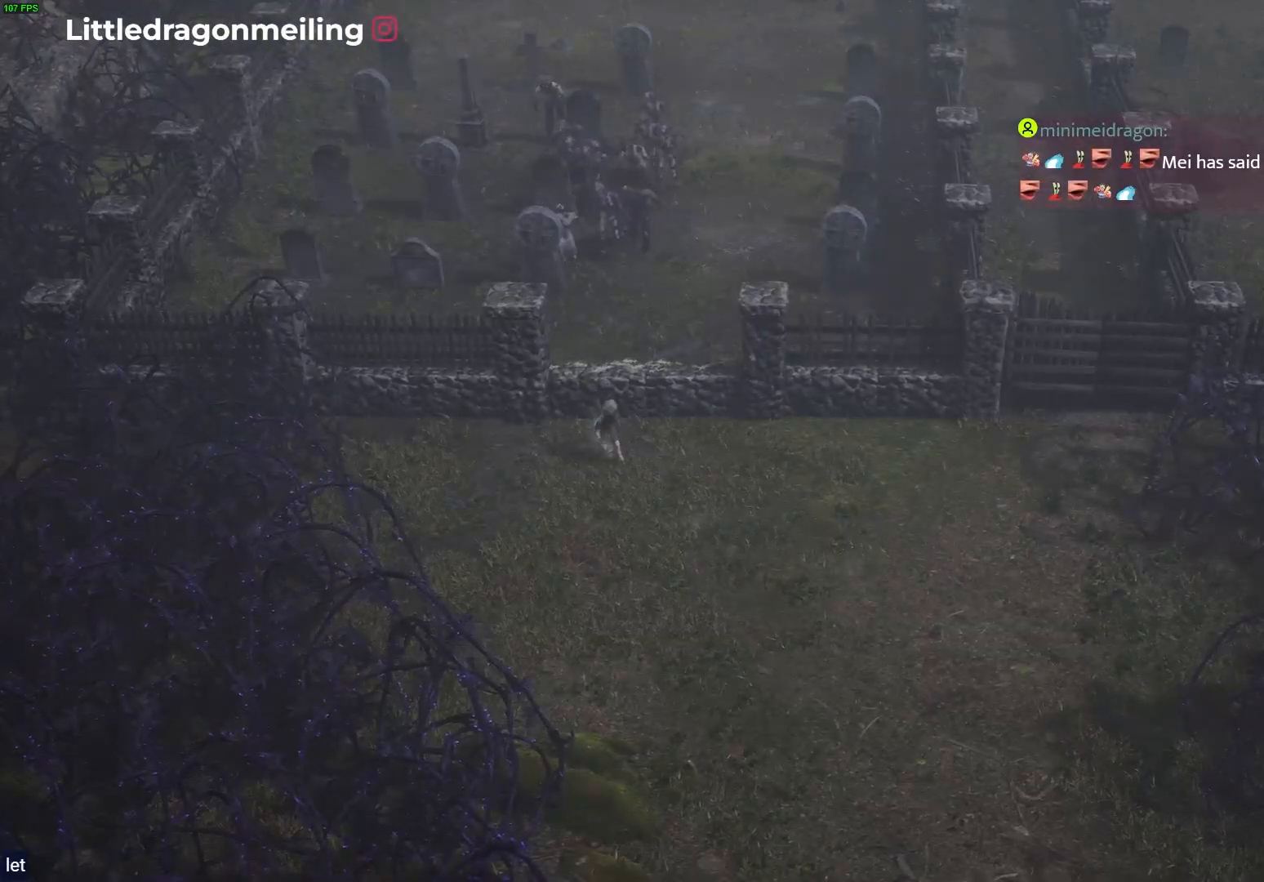
{"dt_ms": 500, "buttons": [], "left_stick": "center", "right_stick": "center", "events": []}
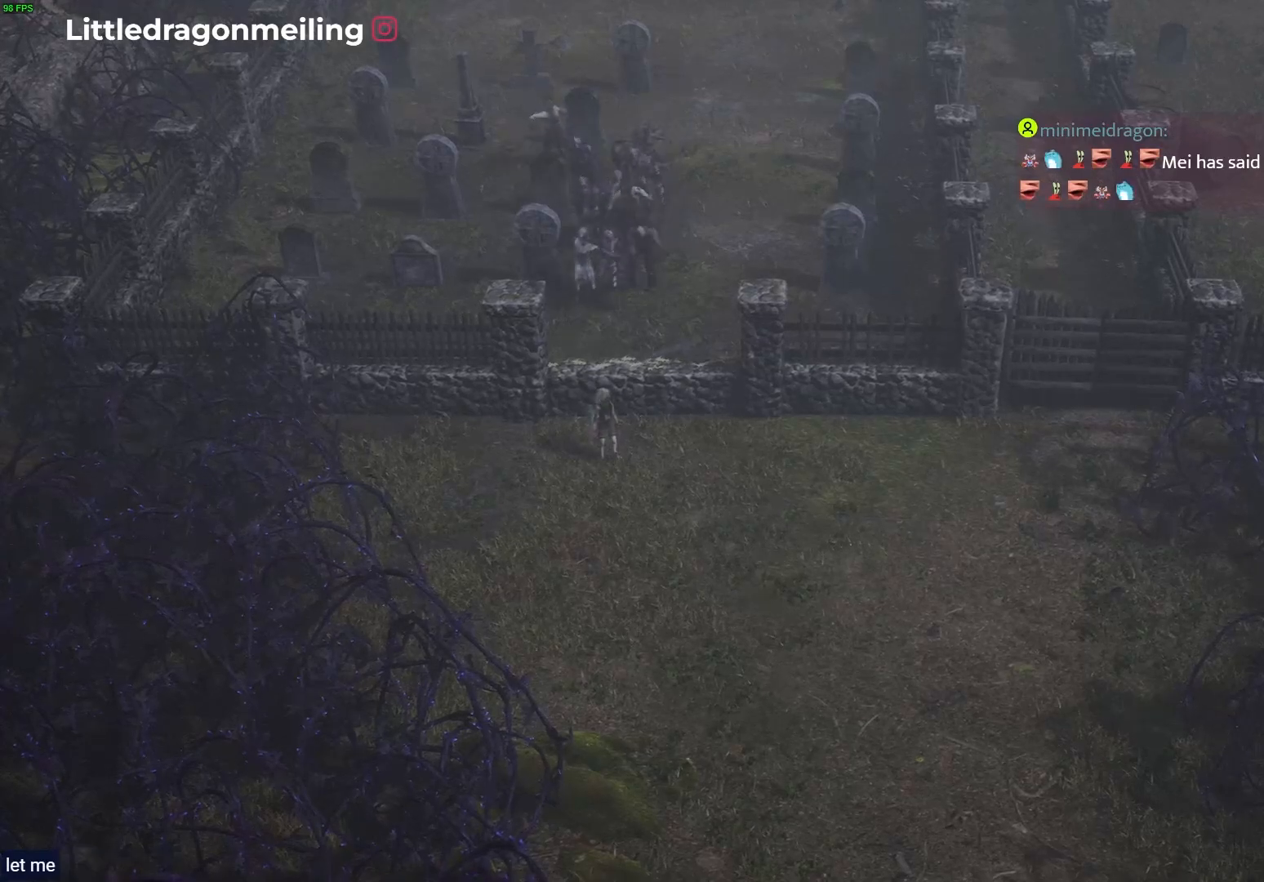
{"dt_ms": 500, "buttons": [], "left_stick": "right", "right_stick": "center", "events": [[483, "left_stick", "right"]]}
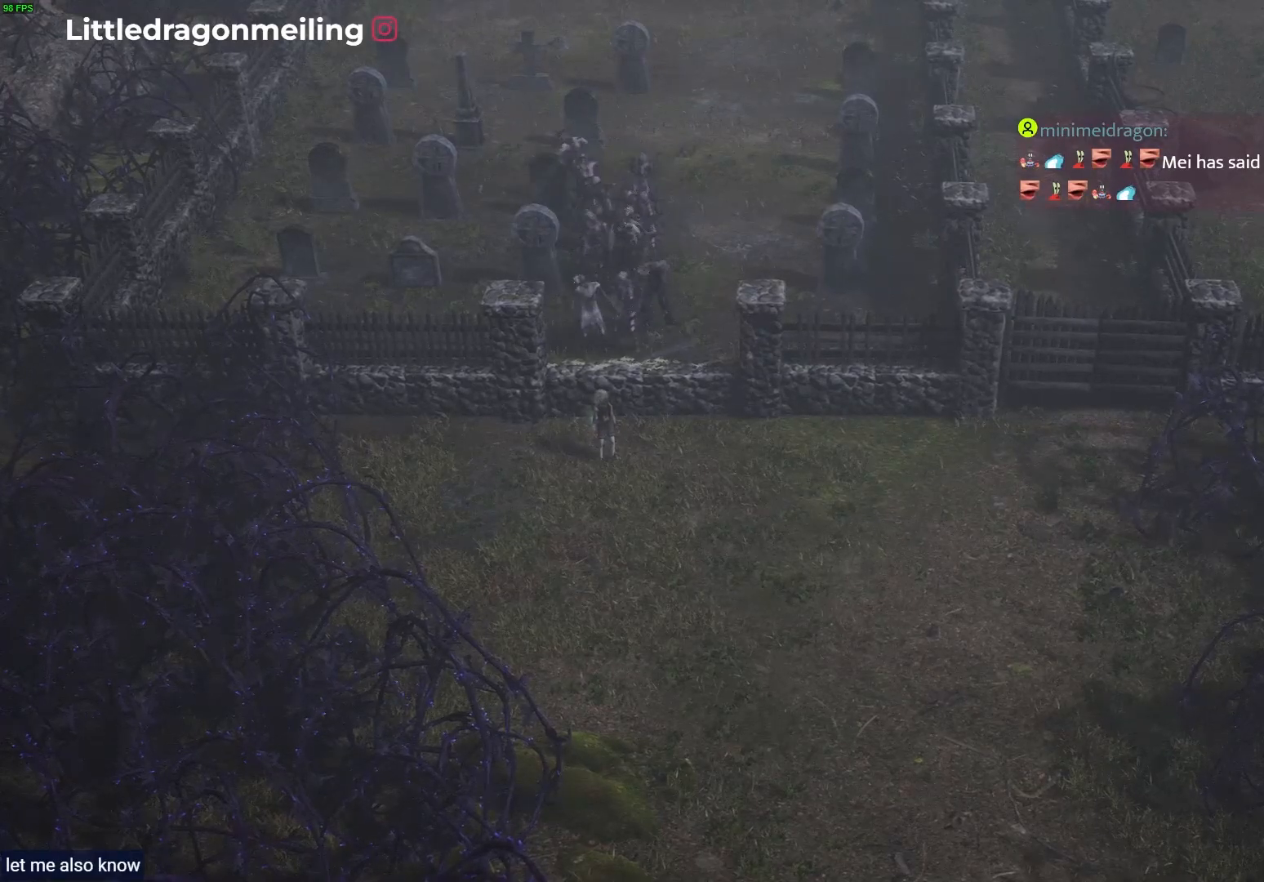
{"dt_ms": 500, "buttons": [], "left_stick": "center", "right_stick": "center", "events": [[467, "left_stick", "center"]]}
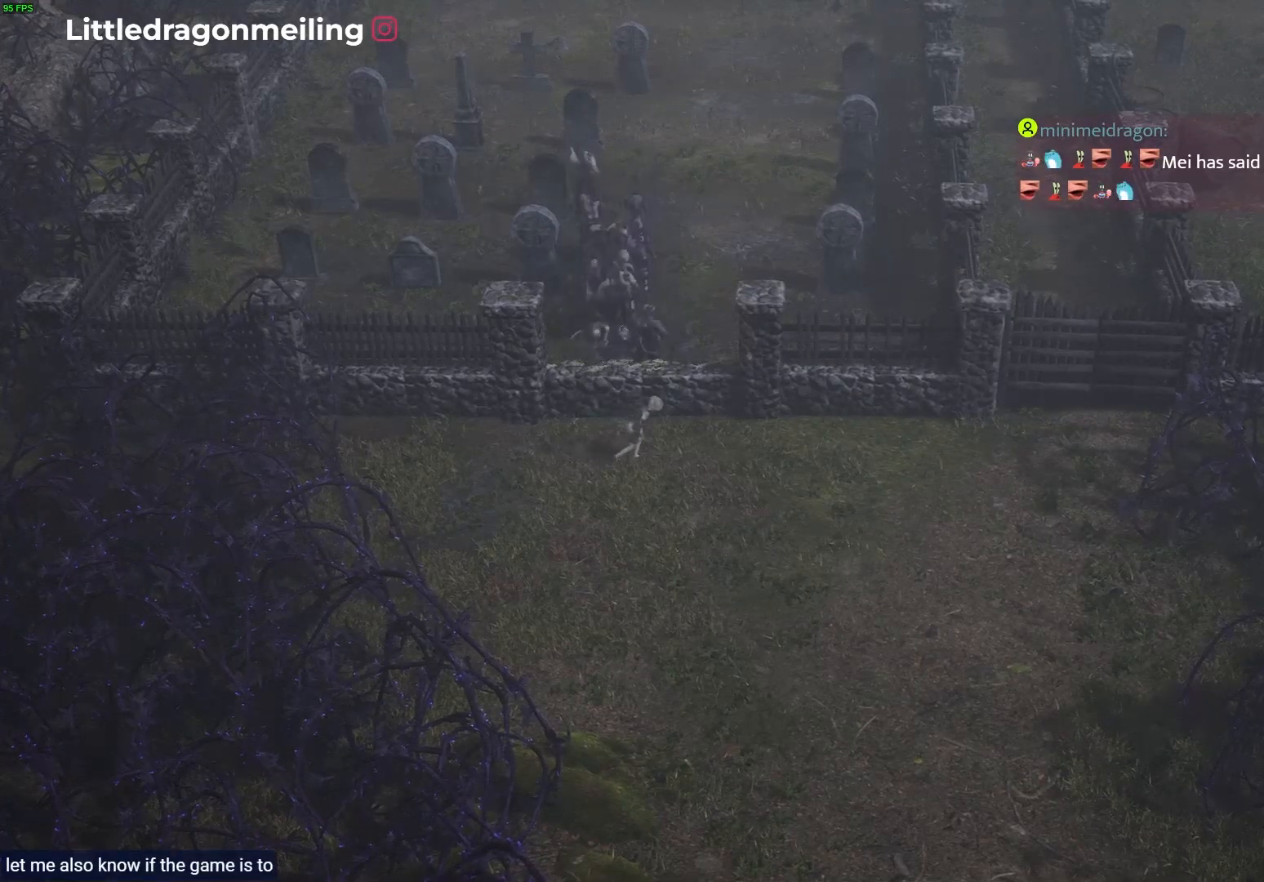
{"dt_ms": 500, "buttons": ["R1"], "left_stick": "down-right", "right_stick": "center", "events": [[233, "left_stick", "down-right"], [367, "R1", "down"]]}
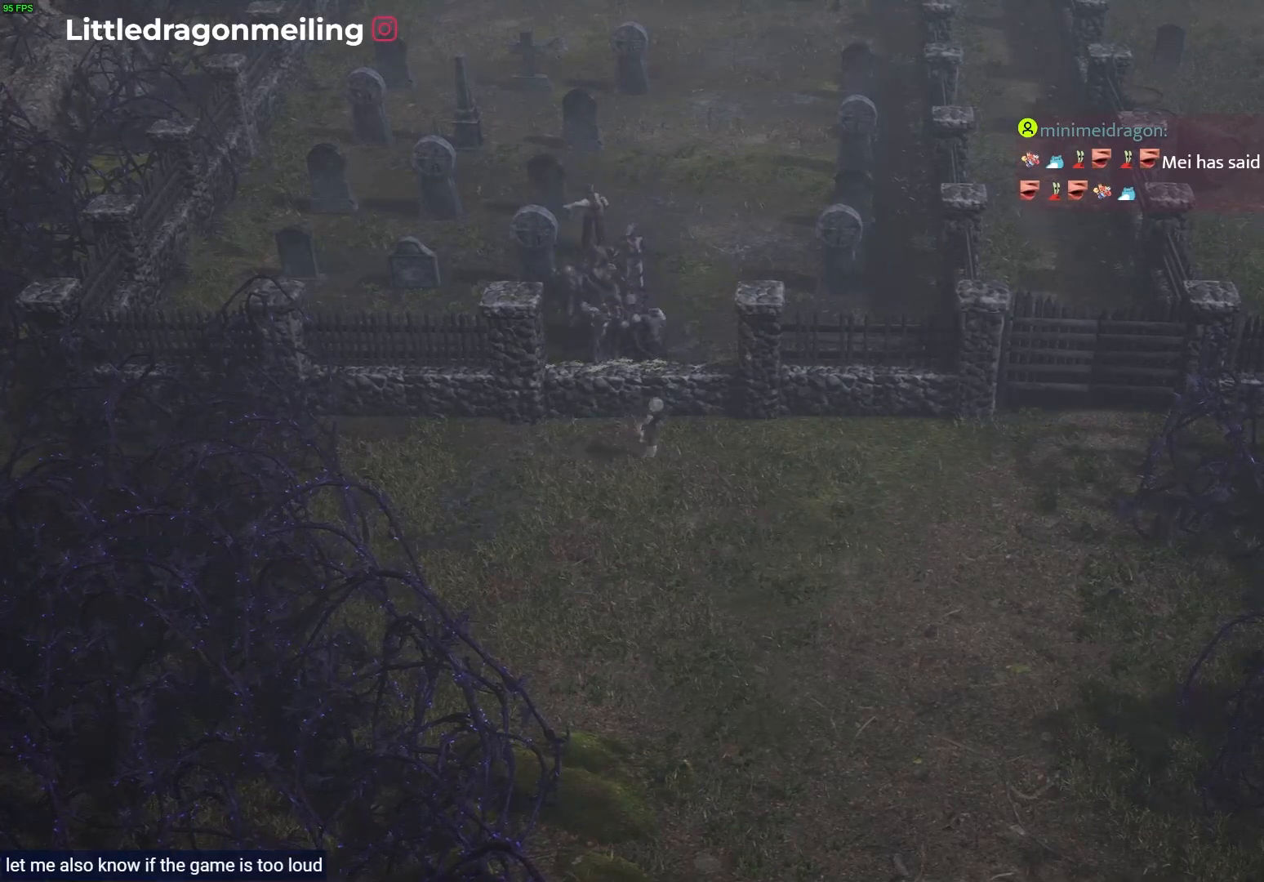
{"dt_ms": 500, "buttons": ["R1"], "left_stick": "down-right", "right_stick": "center", "events": []}
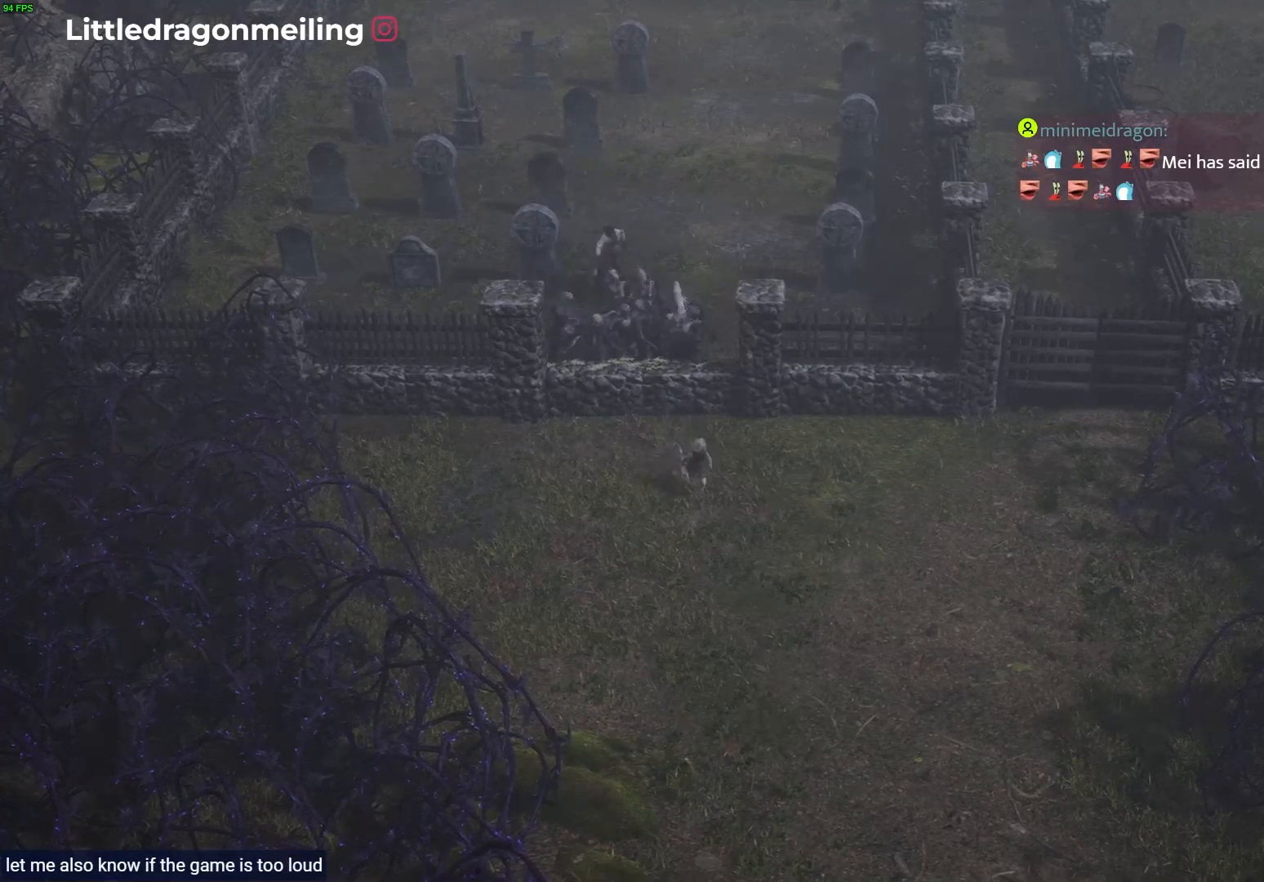
{"dt_ms": 500, "buttons": ["R1"], "left_stick": "down-right", "right_stick": "center", "events": []}